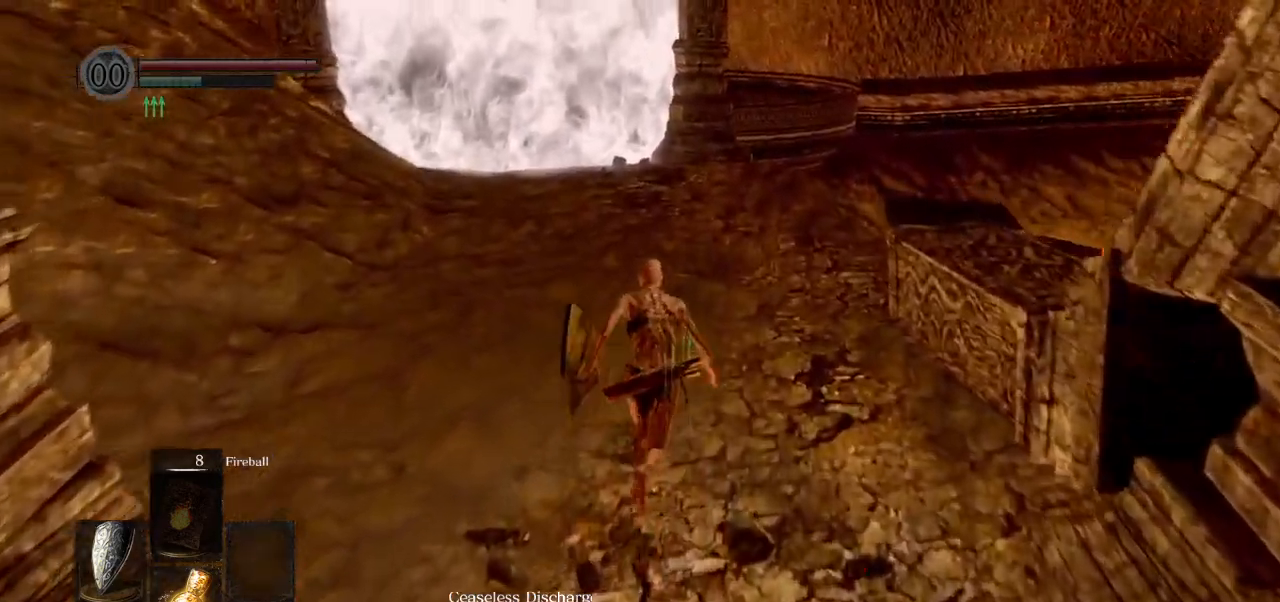
Gameplay with a controller (PlayStation layout); each line is a JSON object with the inputs held at the frame after it. "events" lists button and stick changes between this image and that frame as [ms after this image, input, new state], when the widget could be followed in between.
{"buttons": ["CIRCLE"], "left_stick": "up", "right_stick": "down-left", "events": [[333, "right_stick", "down-left"]]}
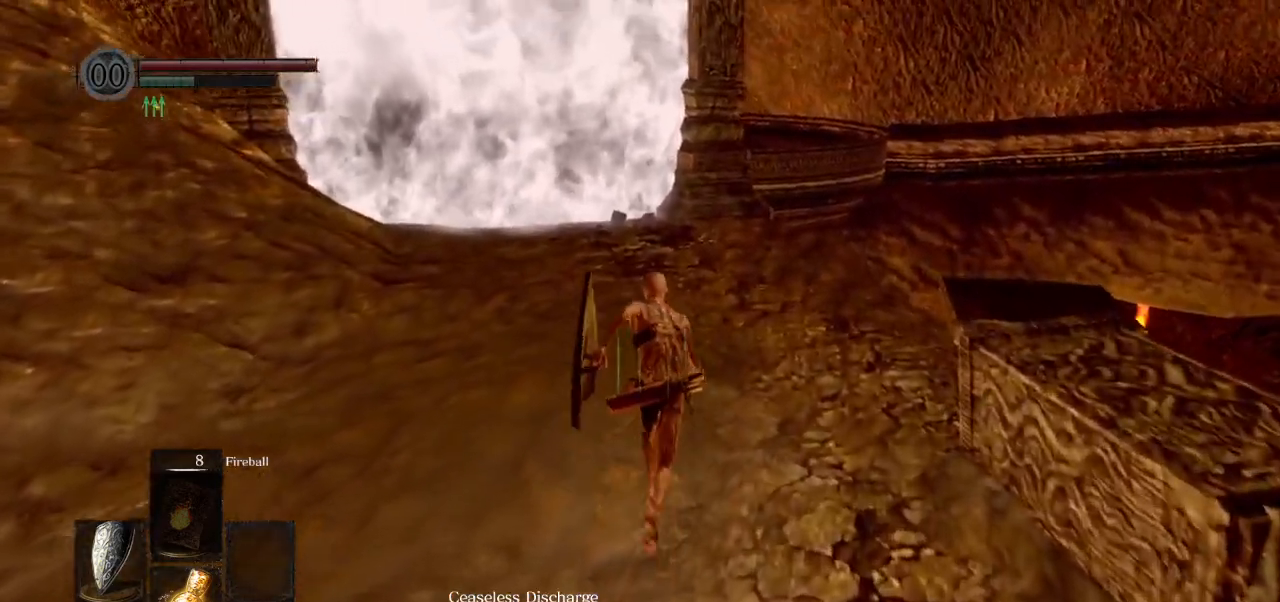
{"buttons": ["CIRCLE"], "left_stick": "up", "right_stick": "down-left", "events": []}
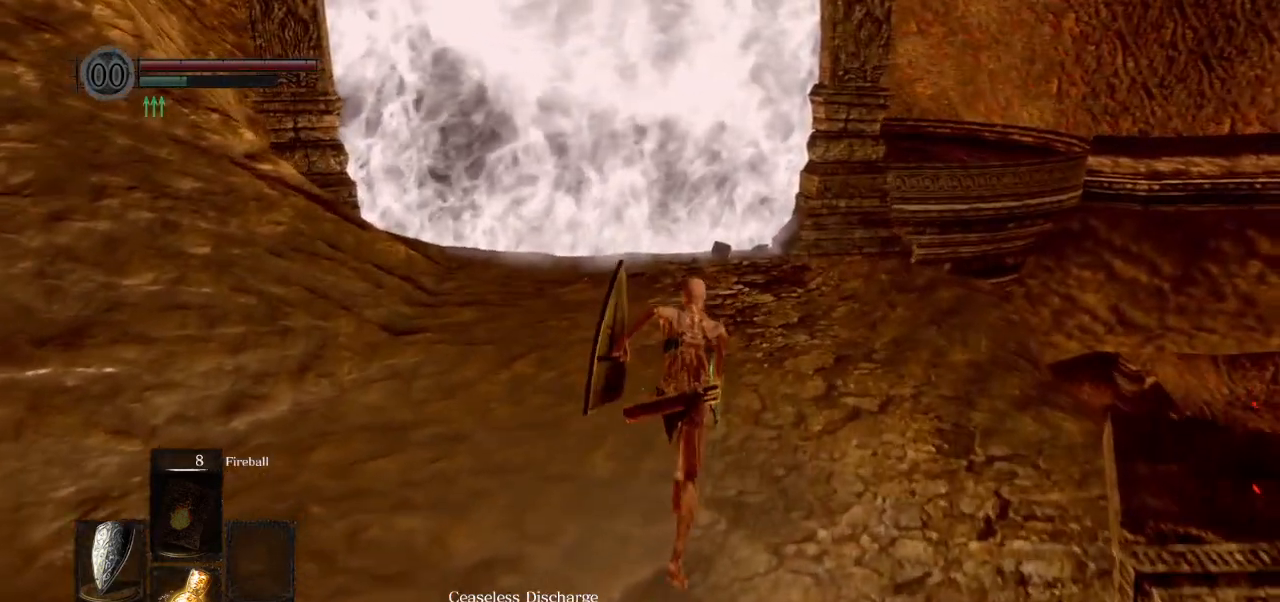
{"buttons": ["CIRCLE"], "left_stick": "up", "right_stick": "down-left", "events": []}
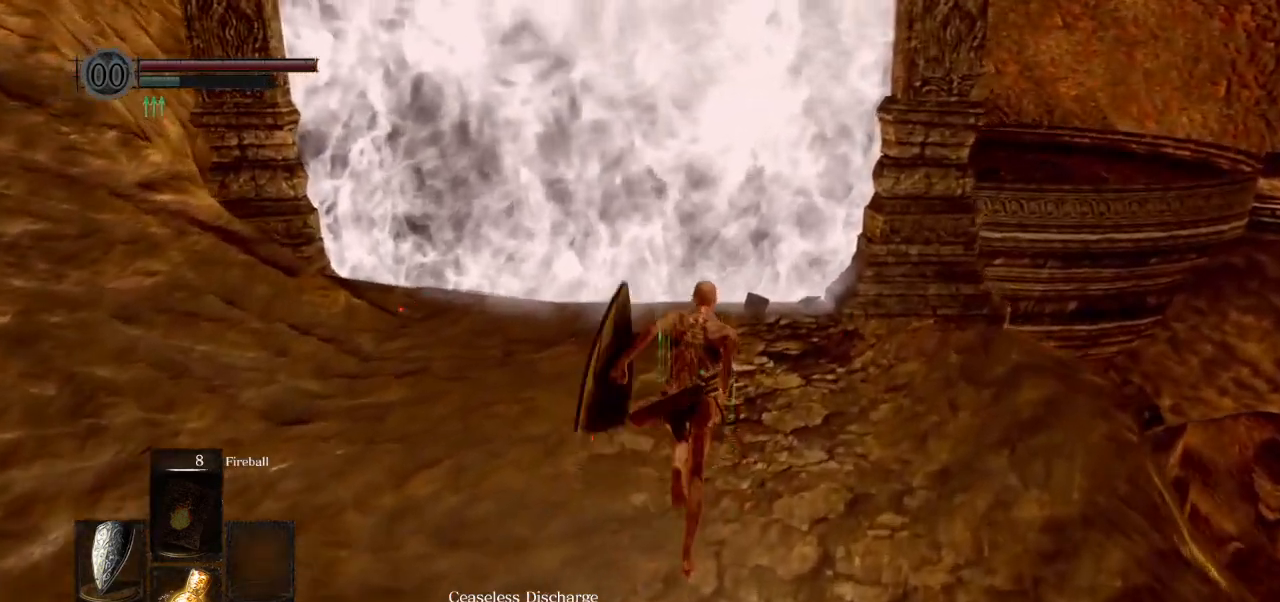
{"buttons": [], "left_stick": "up", "right_stick": "center", "events": [[83, "CIRCLE", "up"], [400, "right_stick", "center"]]}
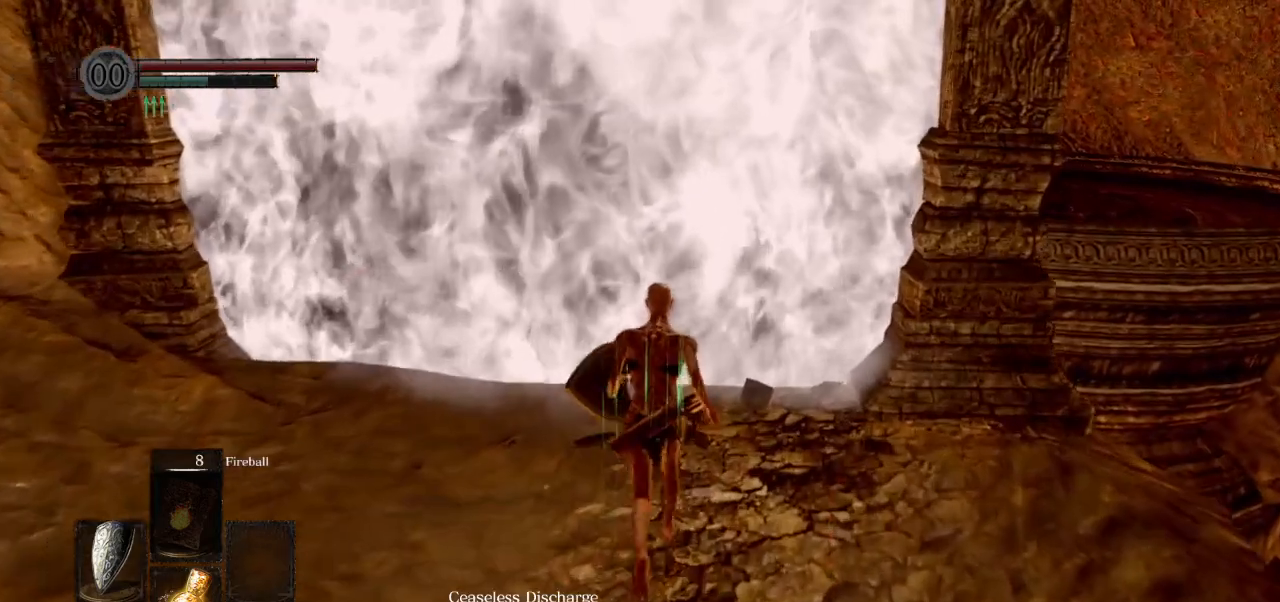
{"buttons": [], "left_stick": "up", "right_stick": "center", "events": []}
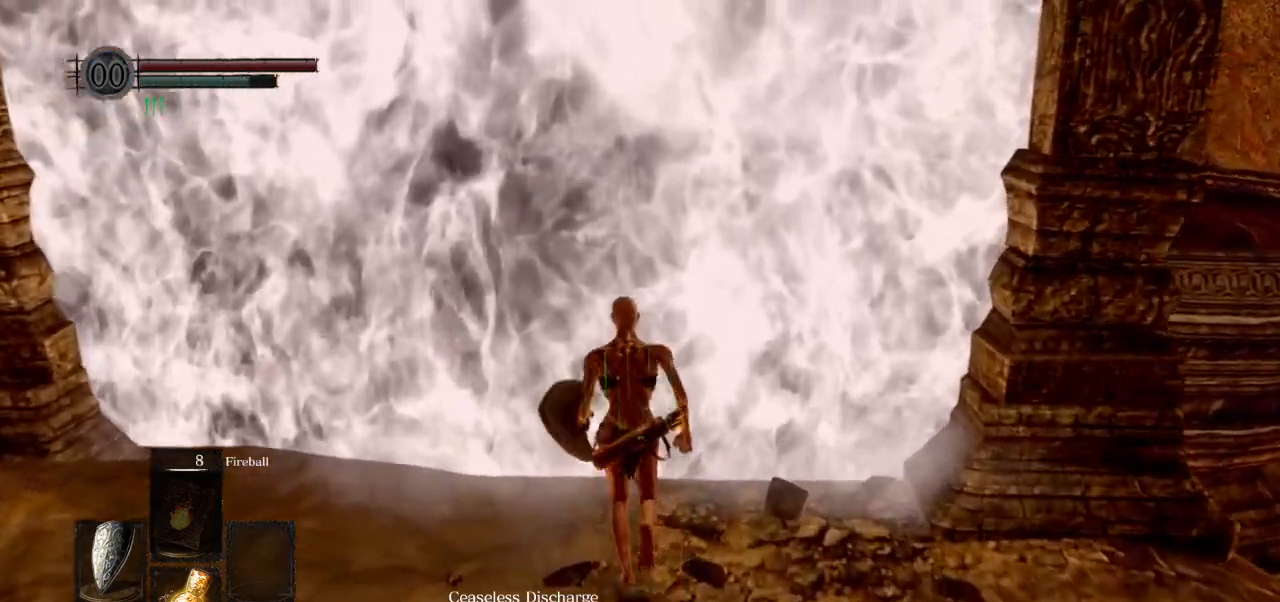
{"buttons": [], "left_stick": "center", "right_stick": "center", "events": [[133, "right_stick", "down"], [300, "left_stick", "center"], [400, "right_stick", "center"]]}
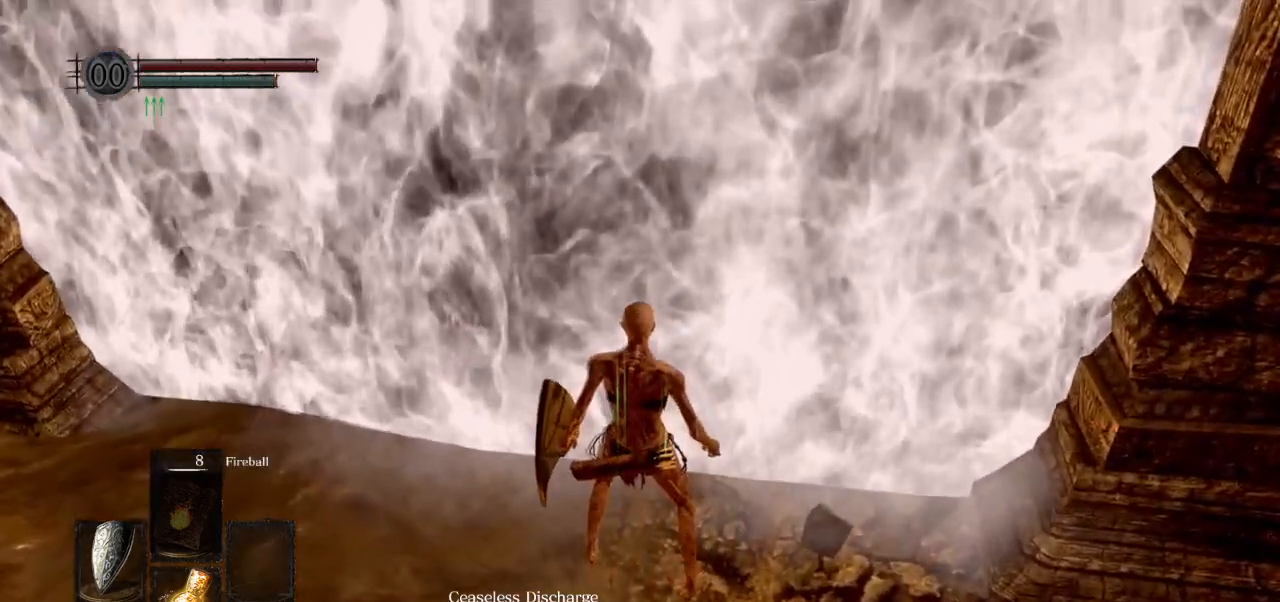
{"buttons": [], "left_stick": "center", "right_stick": "center", "events": [[100, "left_stick", "up"], [283, "left_stick", "center"]]}
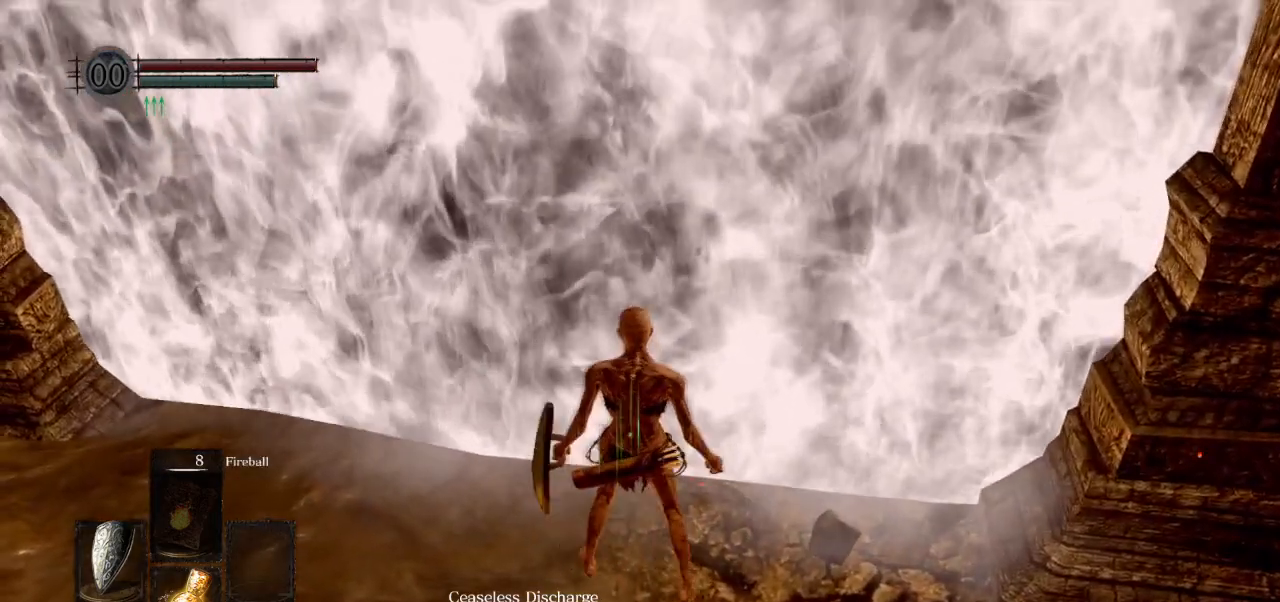
{"buttons": [], "left_stick": "center", "right_stick": "left", "events": [[150, "right_stick", "left"]]}
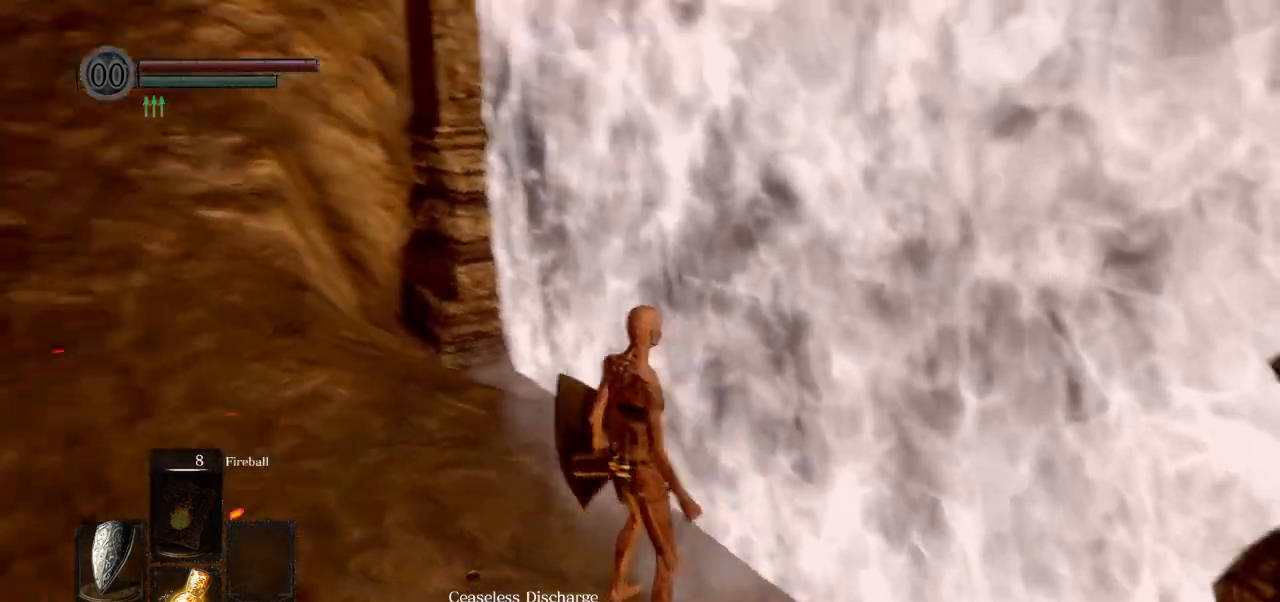
{"buttons": [], "left_stick": "center", "right_stick": "center", "events": [[400, "right_stick", "center"]]}
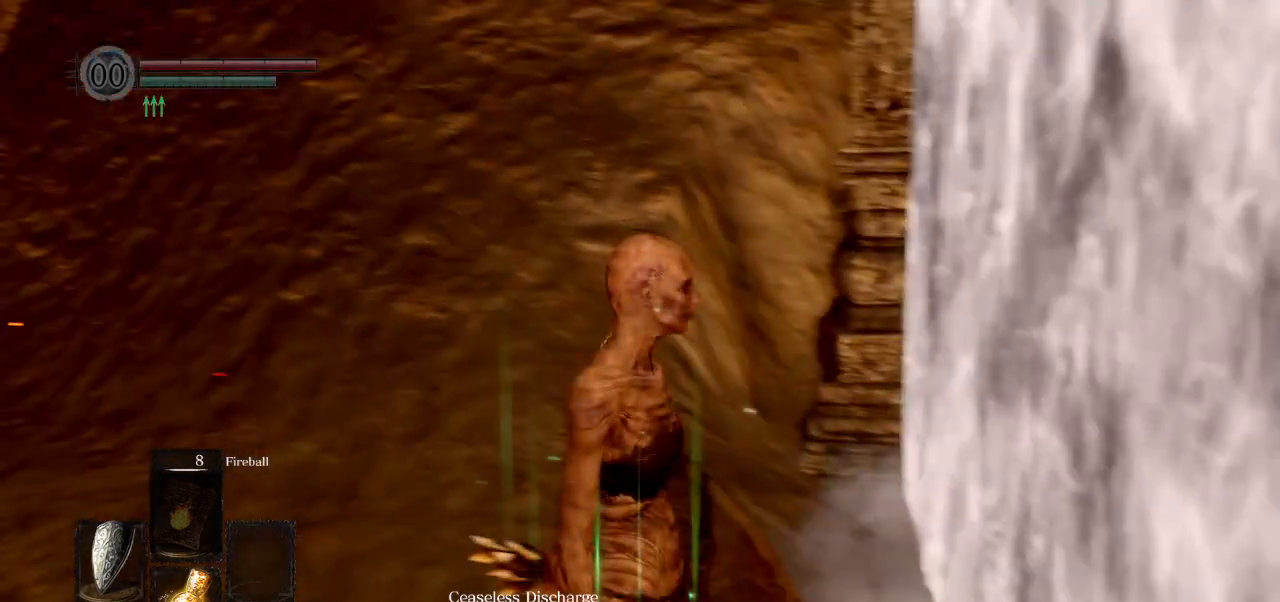
{"buttons": [], "left_stick": "center", "right_stick": "center", "events": [[100, "right_stick", "left"], [267, "right_stick", "center"]]}
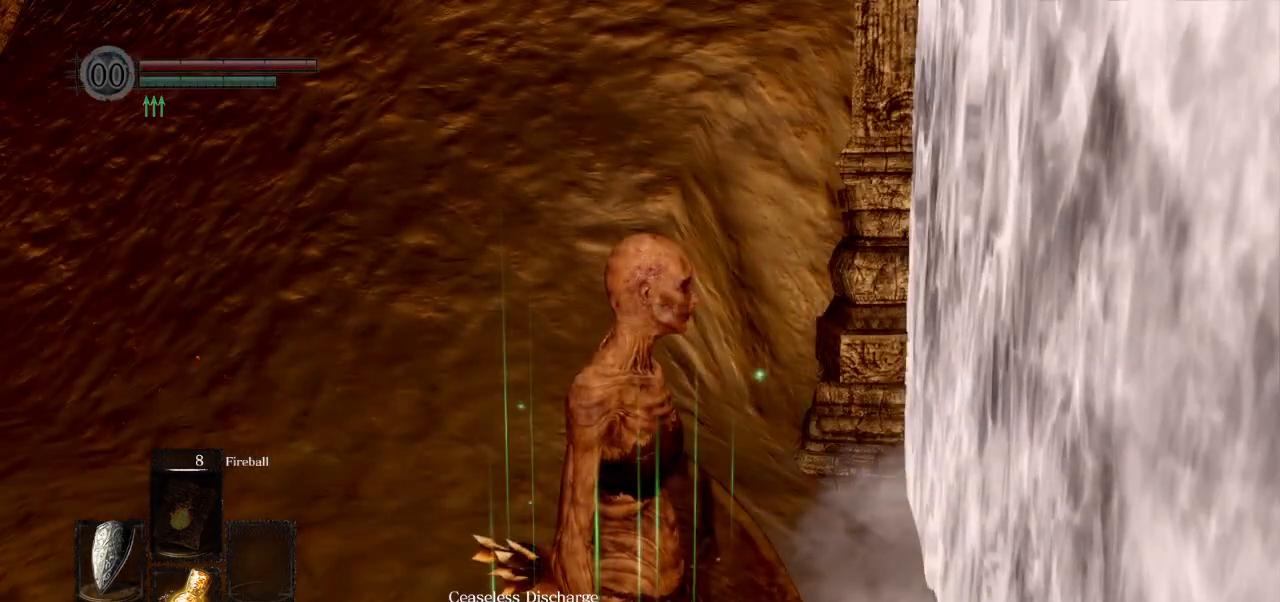
{"buttons": [], "left_stick": "center", "right_stick": "left", "events": [[417, "right_stick", "left"]]}
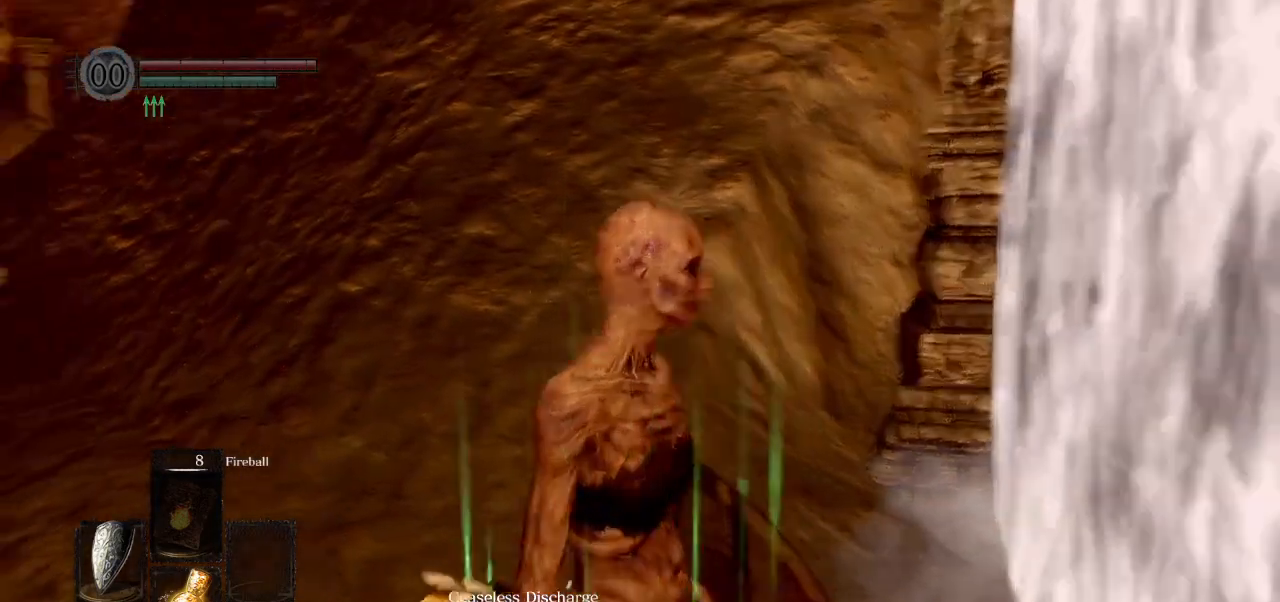
{"buttons": [], "left_stick": "center", "right_stick": "center", "events": [[367, "right_stick", "down"], [433, "right_stick", "center"]]}
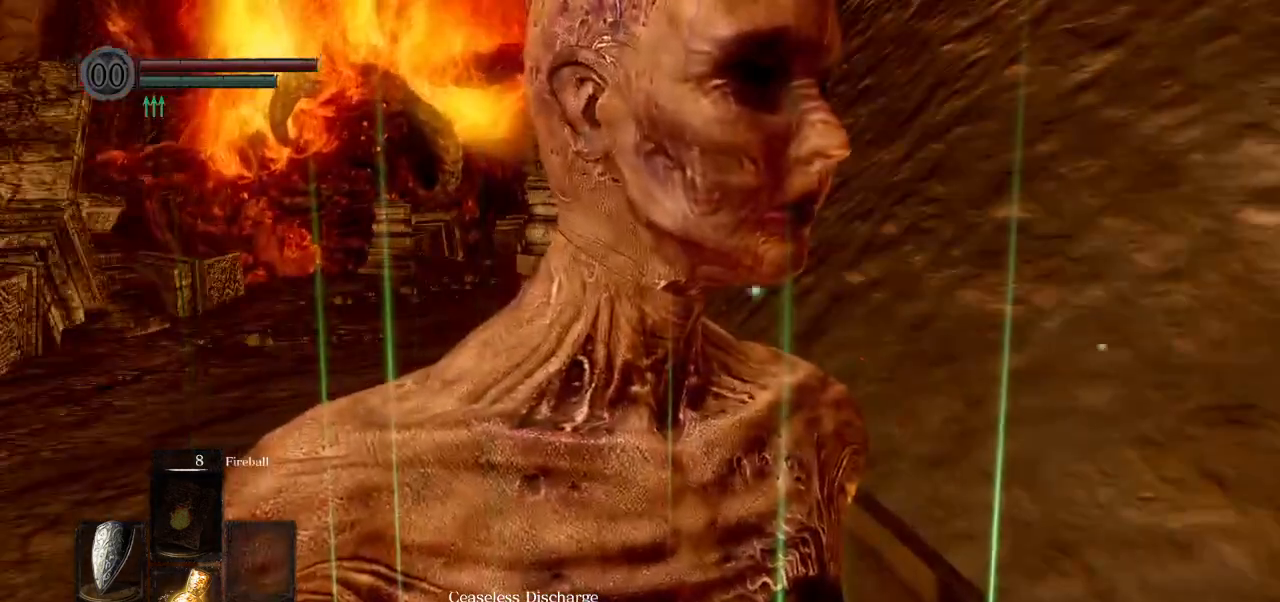
{"buttons": [], "left_stick": "center", "right_stick": "center", "events": []}
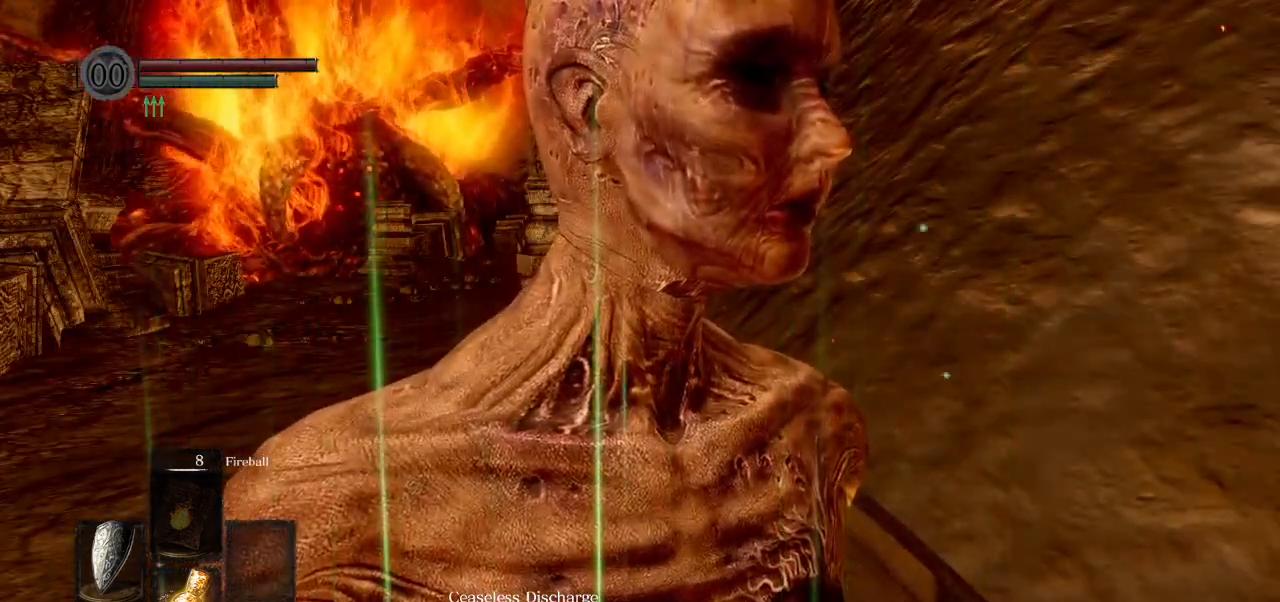
{"buttons": [], "left_stick": "center", "right_stick": "center", "events": []}
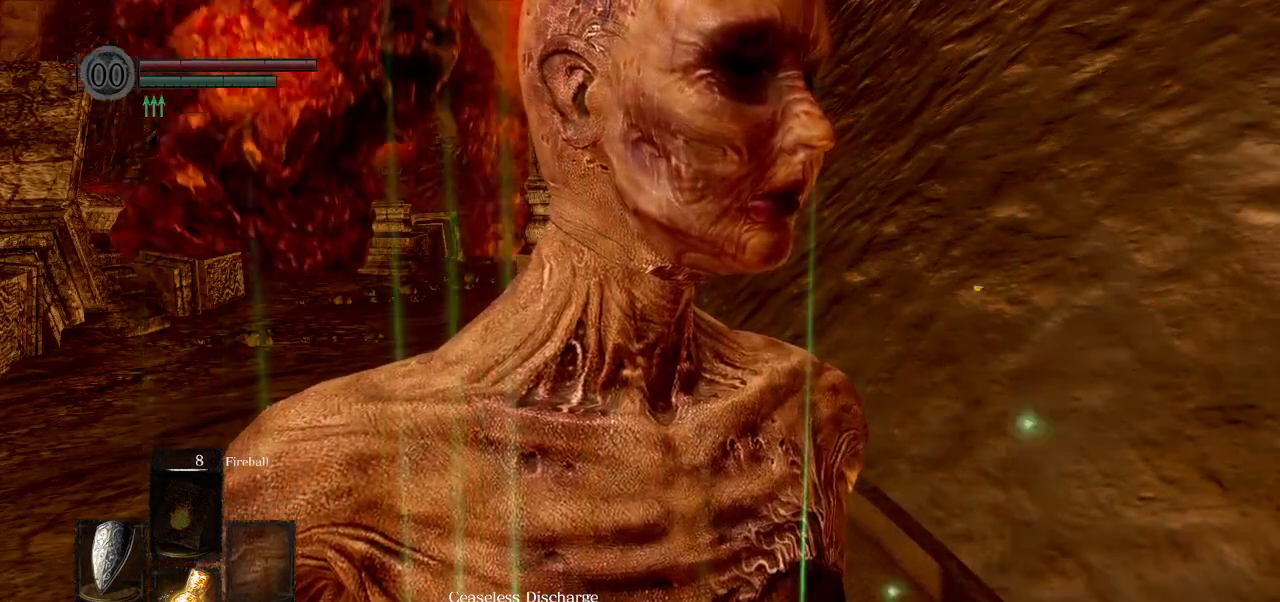
{"buttons": [], "left_stick": "center", "right_stick": "center", "events": []}
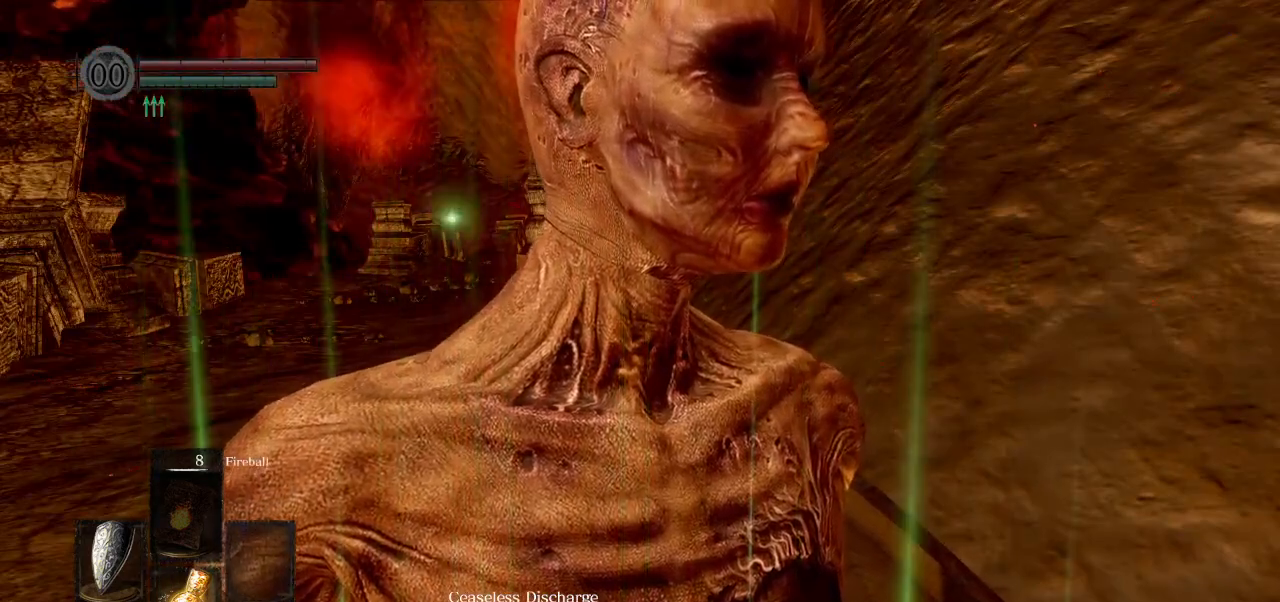
{"buttons": [], "left_stick": "center", "right_stick": "center", "events": []}
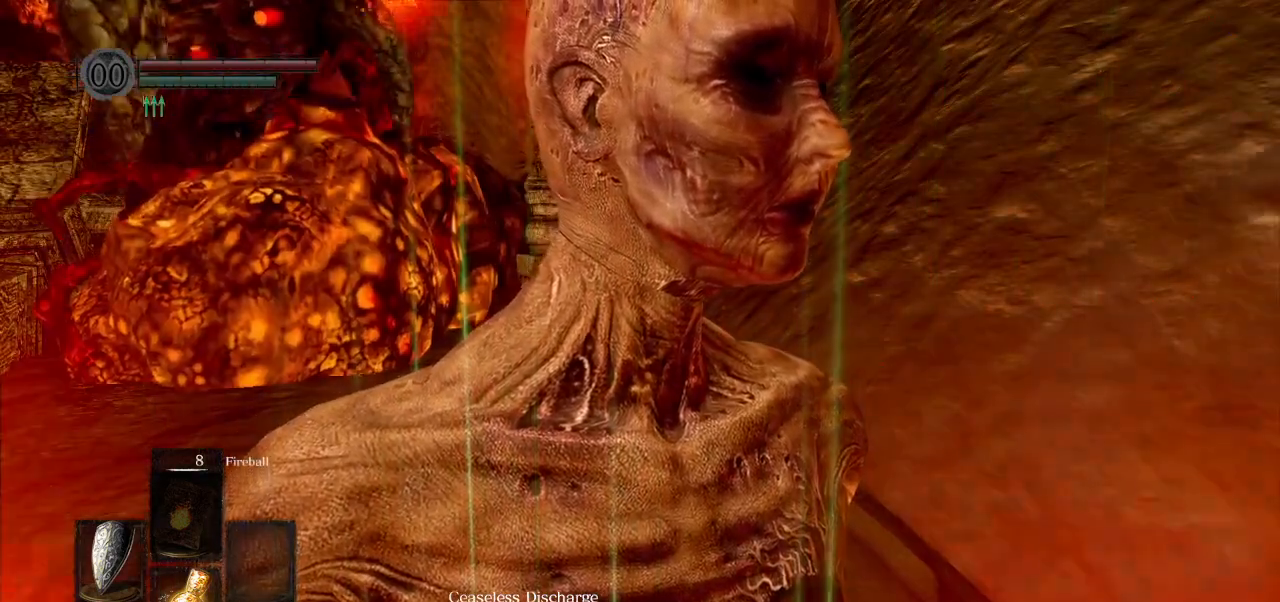
{"buttons": [], "left_stick": "center", "right_stick": "center", "events": []}
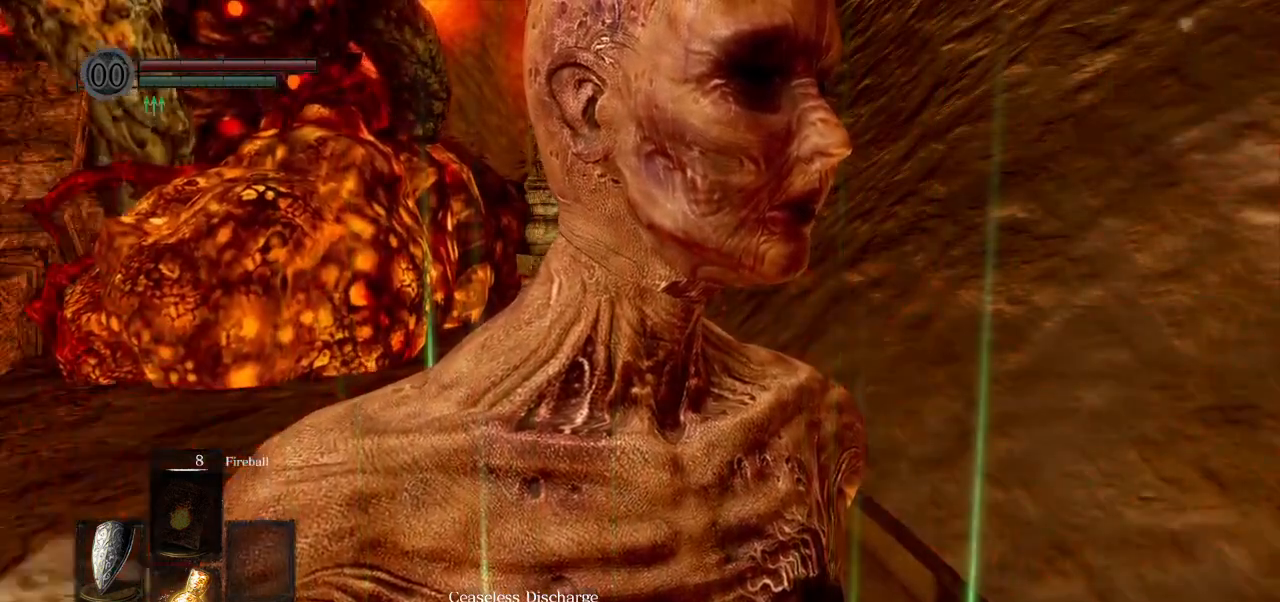
{"buttons": [], "left_stick": "up", "right_stick": "center", "events": [[150, "left_stick", "up"]]}
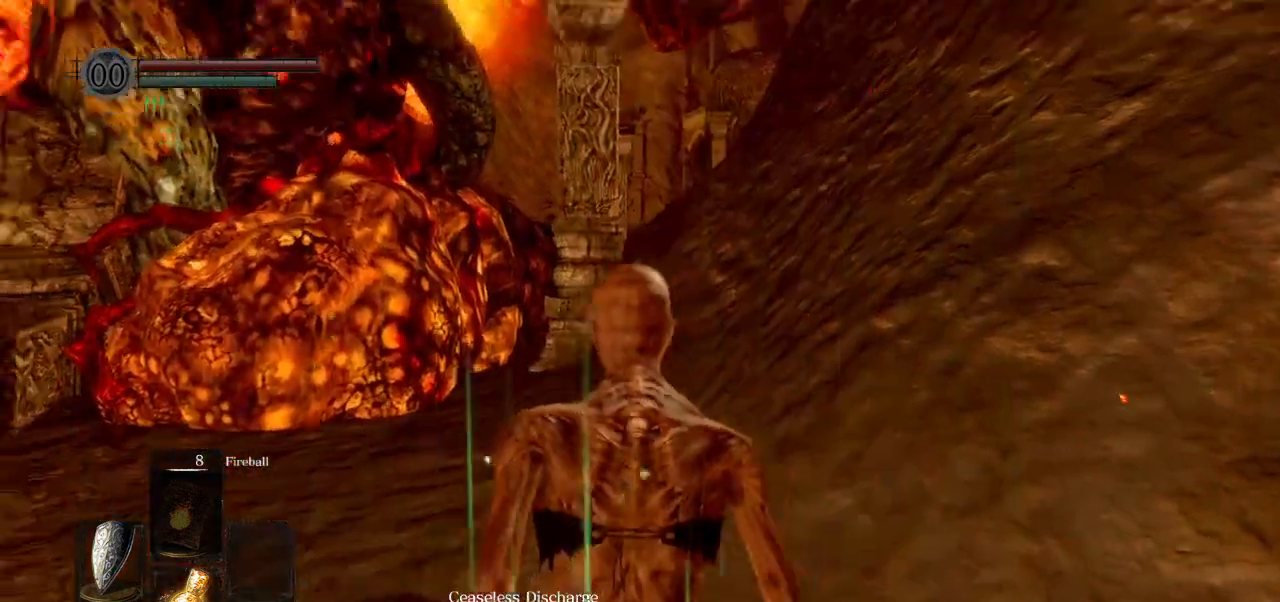
{"buttons": [], "left_stick": "up", "right_stick": "up", "events": [[67, "right_stick", "up"]]}
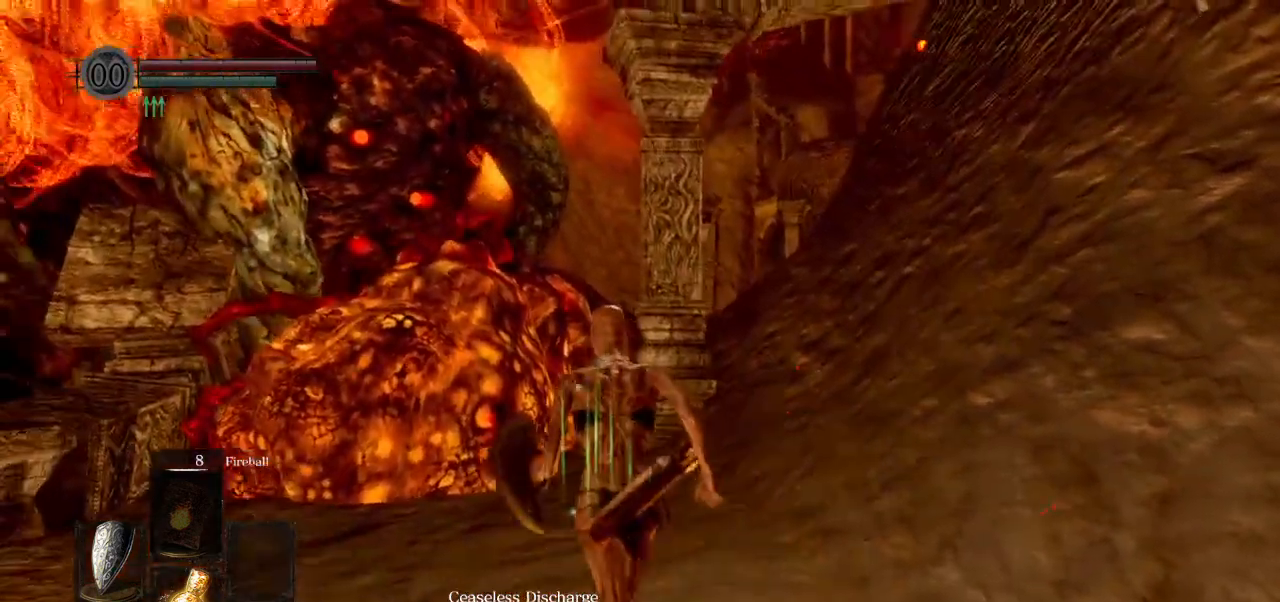
{"buttons": [], "left_stick": "up", "right_stick": "center", "events": [[200, "right_stick", "center"], [350, "right_stick", "down"], [433, "right_stick", "center"]]}
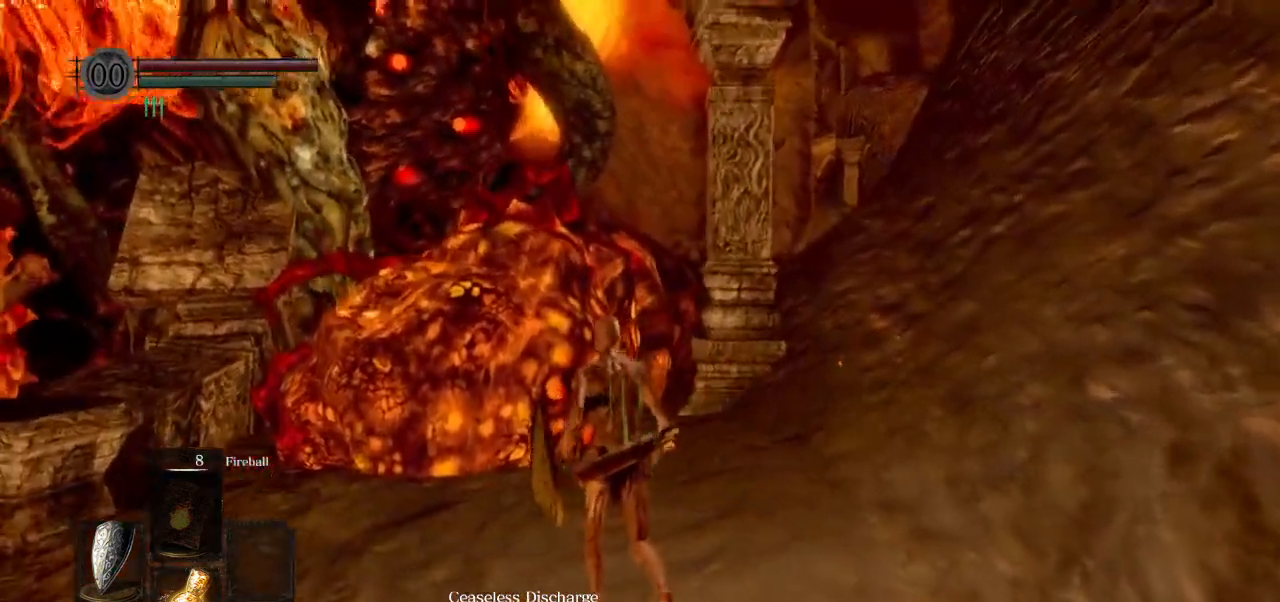
{"buttons": [], "left_stick": "up", "right_stick": "center", "events": []}
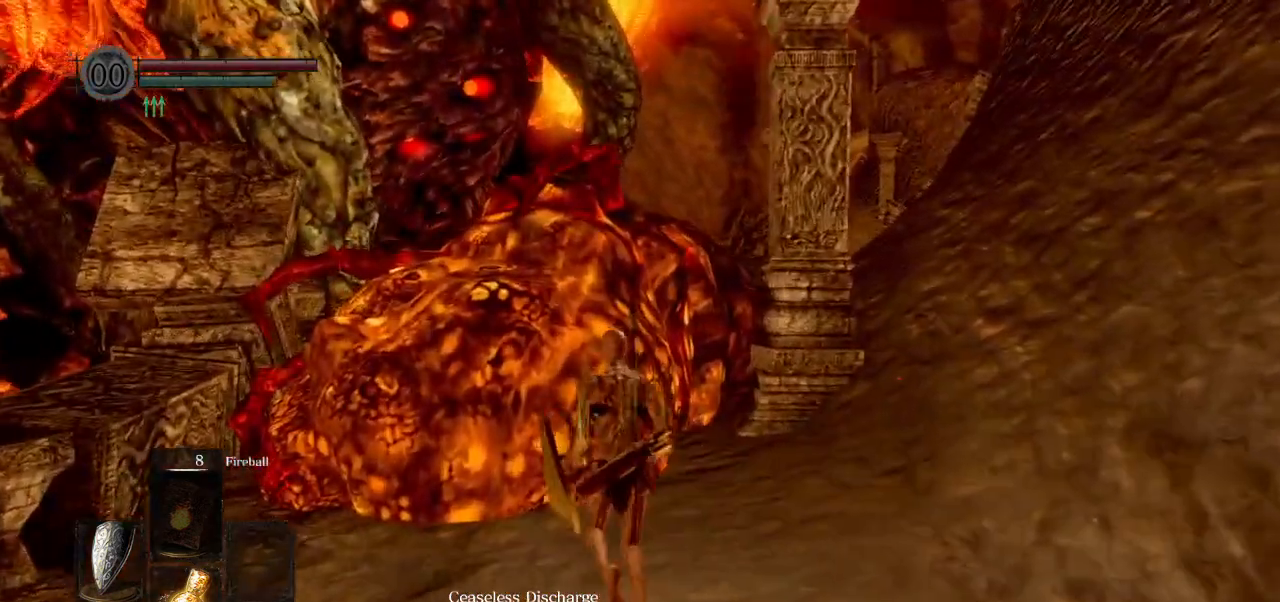
{"buttons": [], "left_stick": "up", "right_stick": "center", "events": [[300, "R1", "down"], [400, "R1", "up"]]}
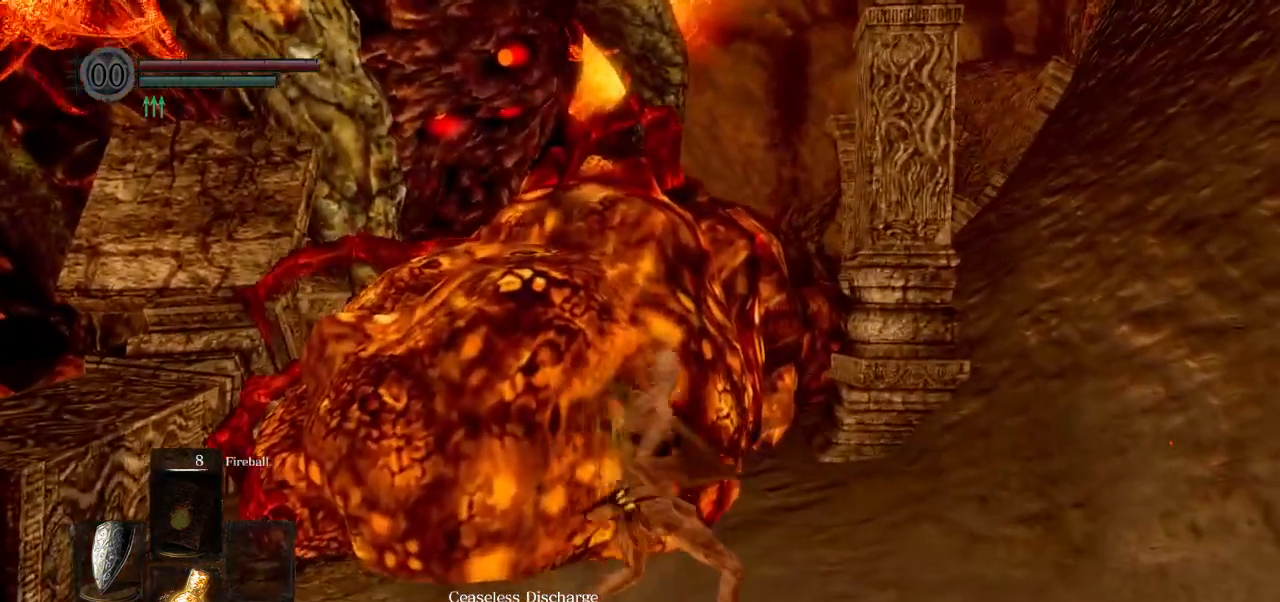
{"buttons": [], "left_stick": "up", "right_stick": "center", "events": []}
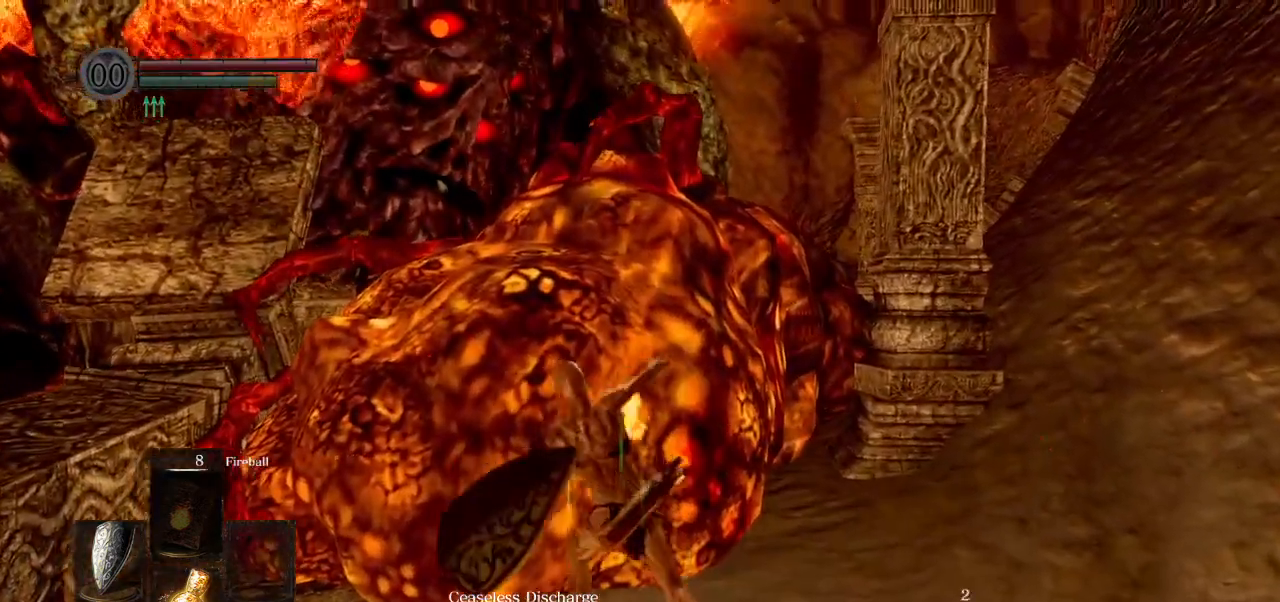
{"buttons": [], "left_stick": "up", "right_stick": "center", "events": [[17, "R1", "down"], [150, "R1", "up"]]}
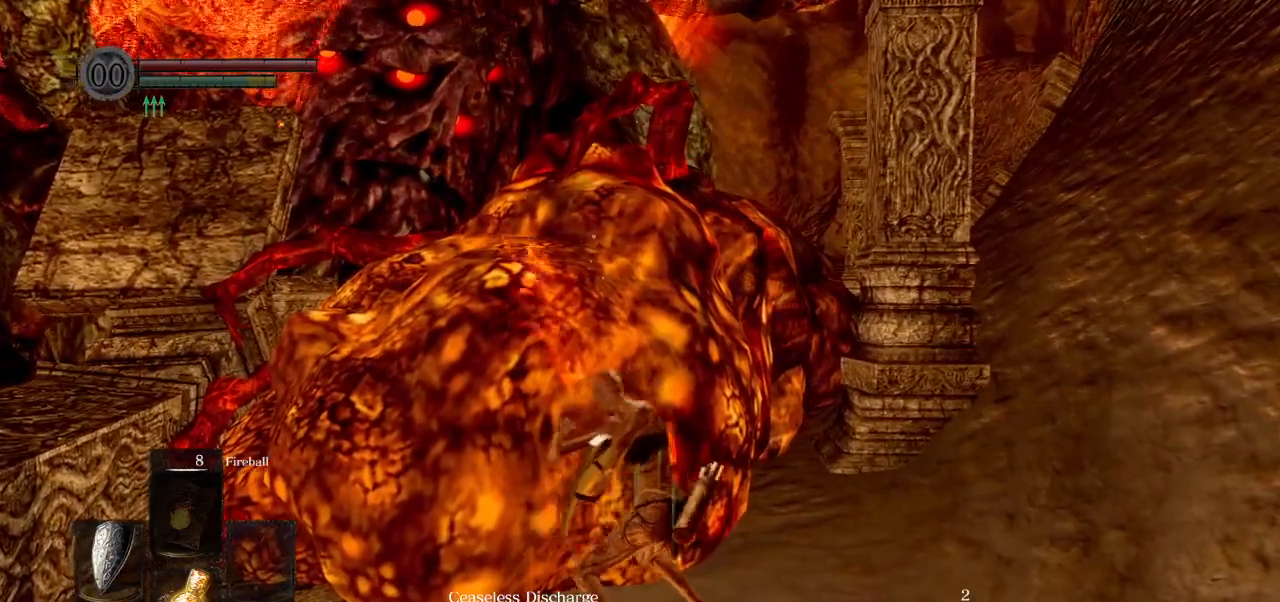
{"buttons": [], "left_stick": "up", "right_stick": "center", "events": [[217, "R1", "down"], [317, "R1", "up"]]}
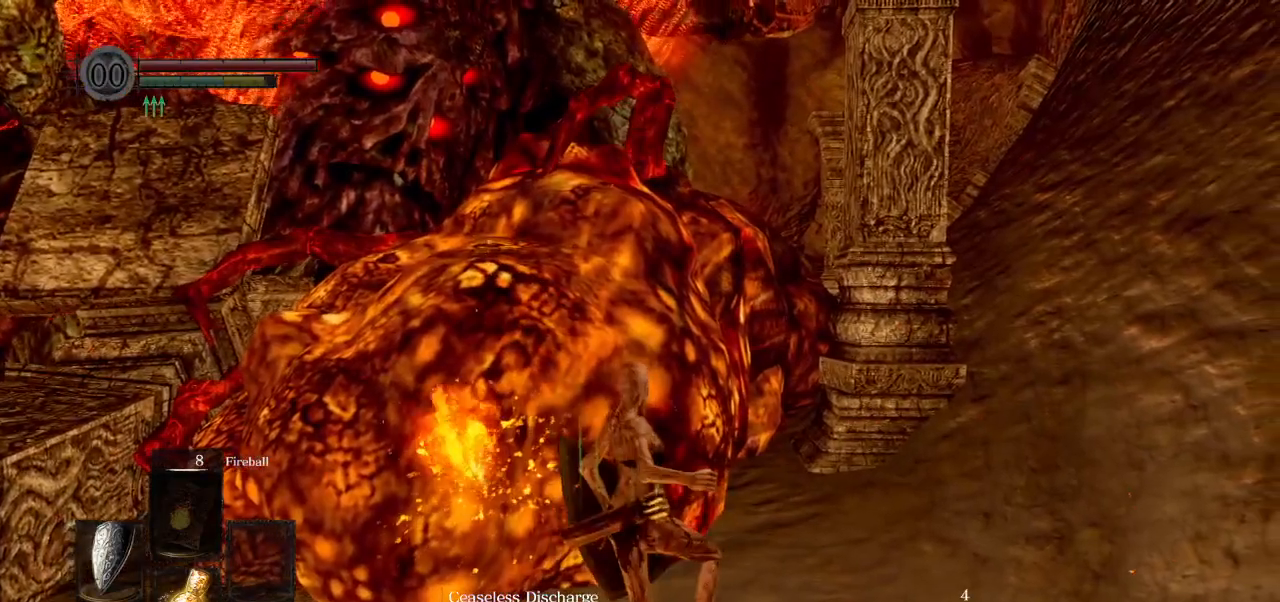
{"buttons": ["R1"], "left_stick": "up", "right_stick": "center", "events": [[467, "R1", "down"]]}
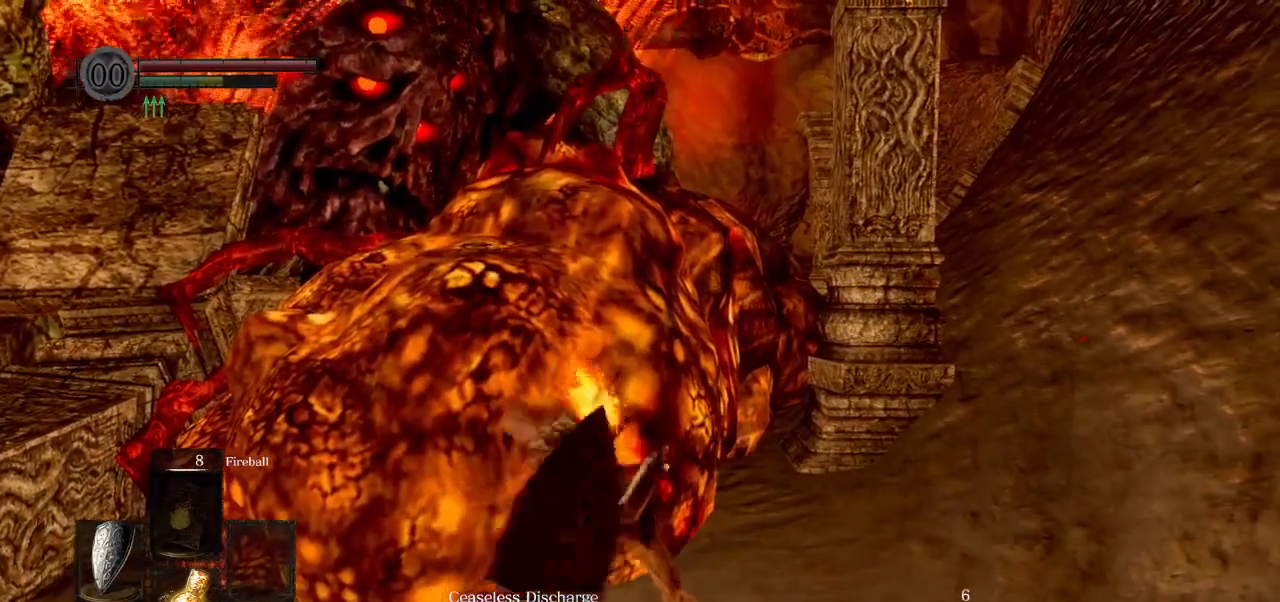
{"buttons": [], "left_stick": "up", "right_stick": "center", "events": [[117, "R1", "up"]]}
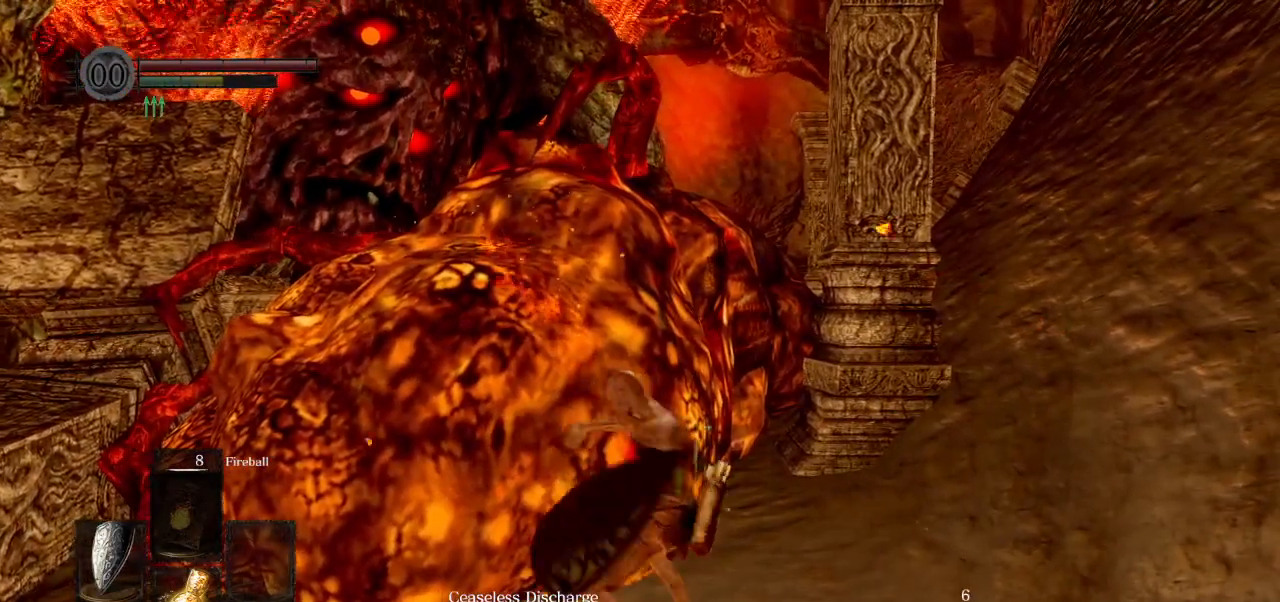
{"buttons": [], "left_stick": "up", "right_stick": "center", "events": [[150, "R1", "down"], [267, "R1", "up"]]}
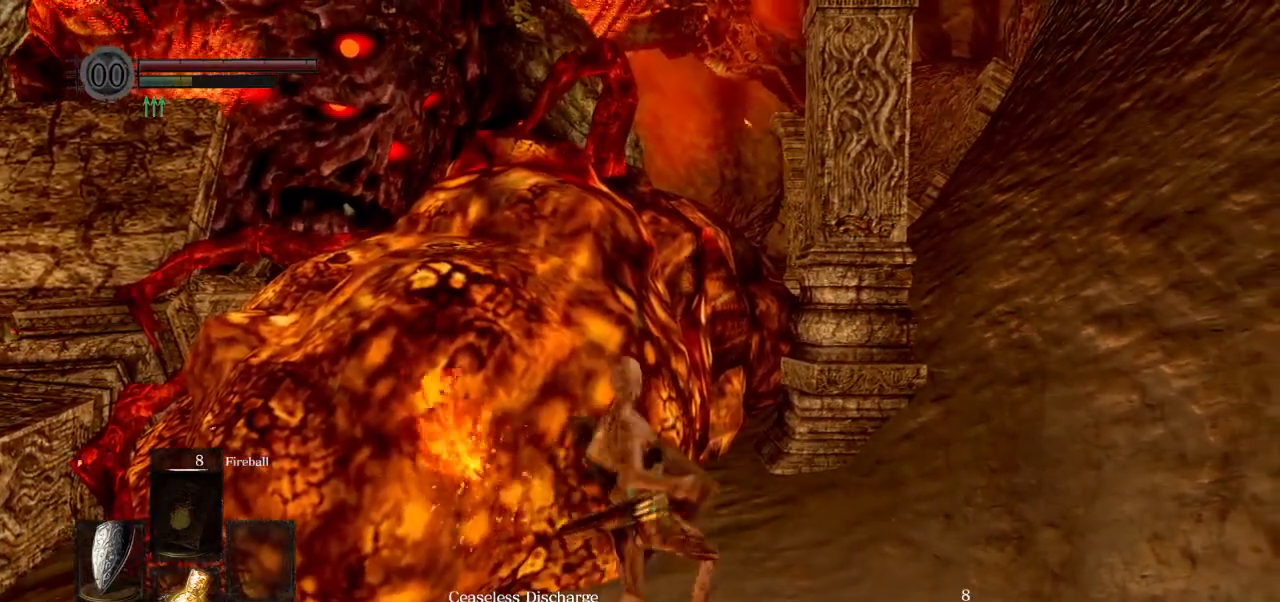
{"buttons": [], "left_stick": "center", "right_stick": "center", "events": [[167, "left_stick", "center"], [317, "DPAD_DOWN", "down"], [450, "DPAD_DOWN", "up"]]}